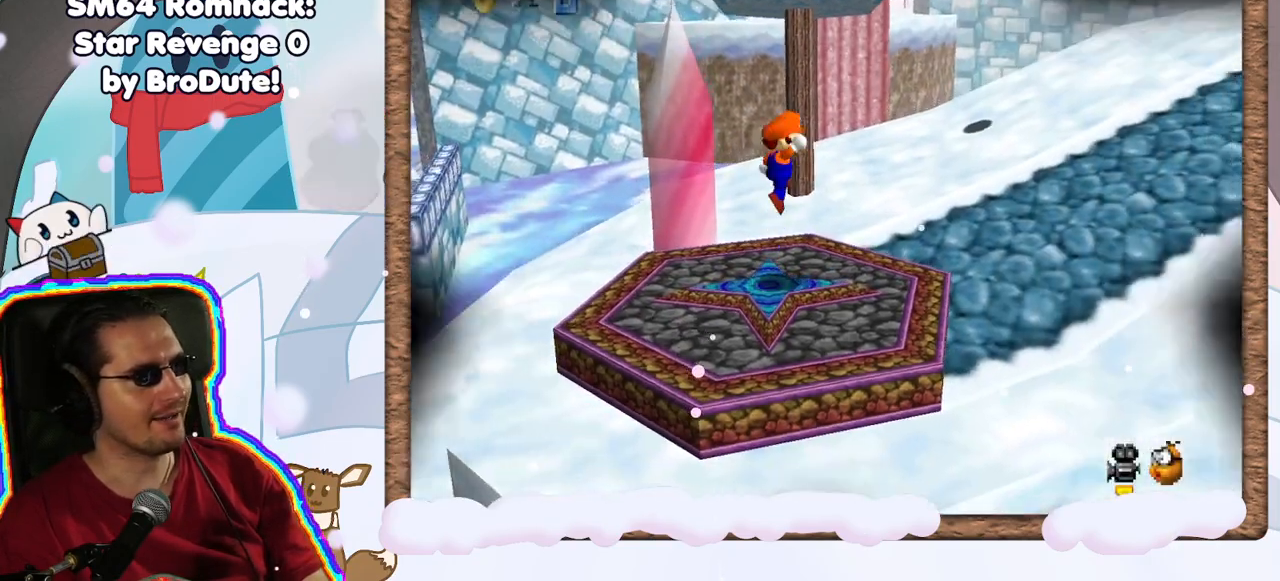
Gameplay with a controller (Nintendo layout); each line is a JSON object with the inputs held at the frame after it. "events" lists button and stick changes between this image and that frame as [ms after this image, input, new state], when the widget could be followed in between. Not read: L3 R3.
{"buttons": [], "left_stick": "center", "events": []}
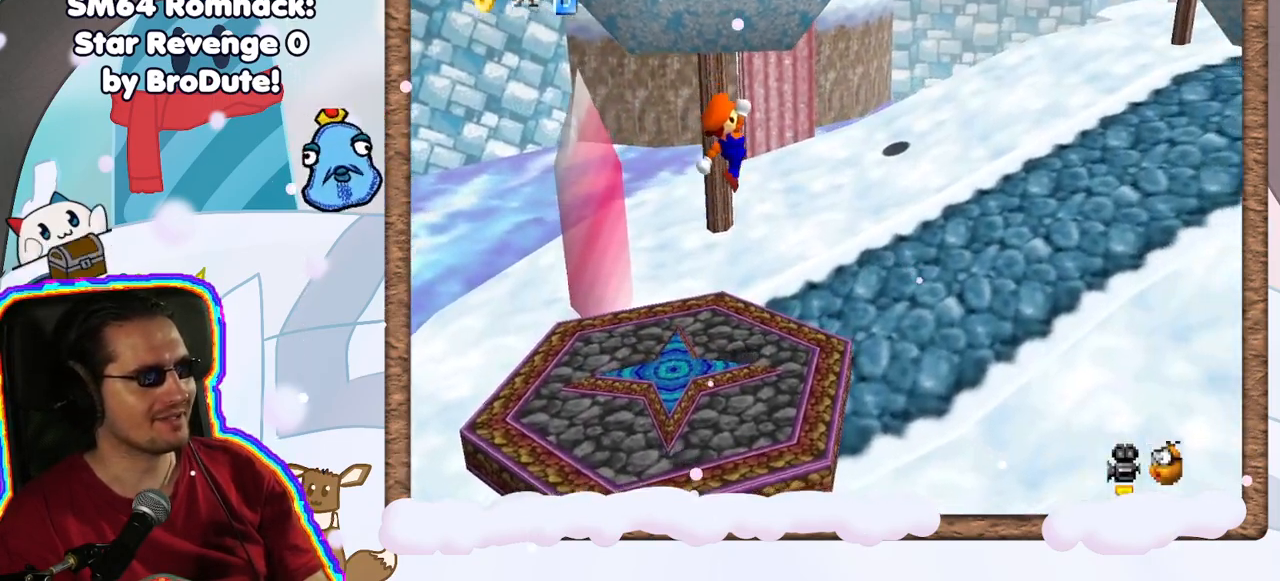
{"buttons": [], "left_stick": "right", "events": [[100, "left_stick", "right"]]}
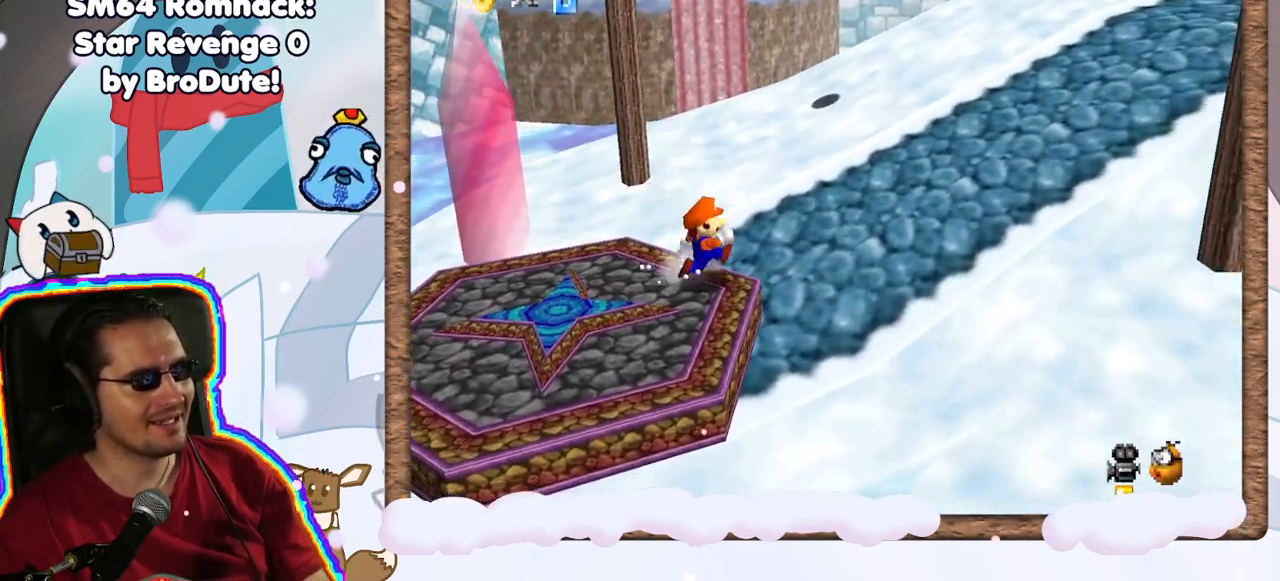
{"buttons": [], "left_stick": "down-right", "events": [[17, "C_RIGHT", "down"], [150, "C_RIGHT", "up"], [317, "left_stick", "down-right"], [383, "C_RIGHT", "down"], [500, "C_RIGHT", "up"]]}
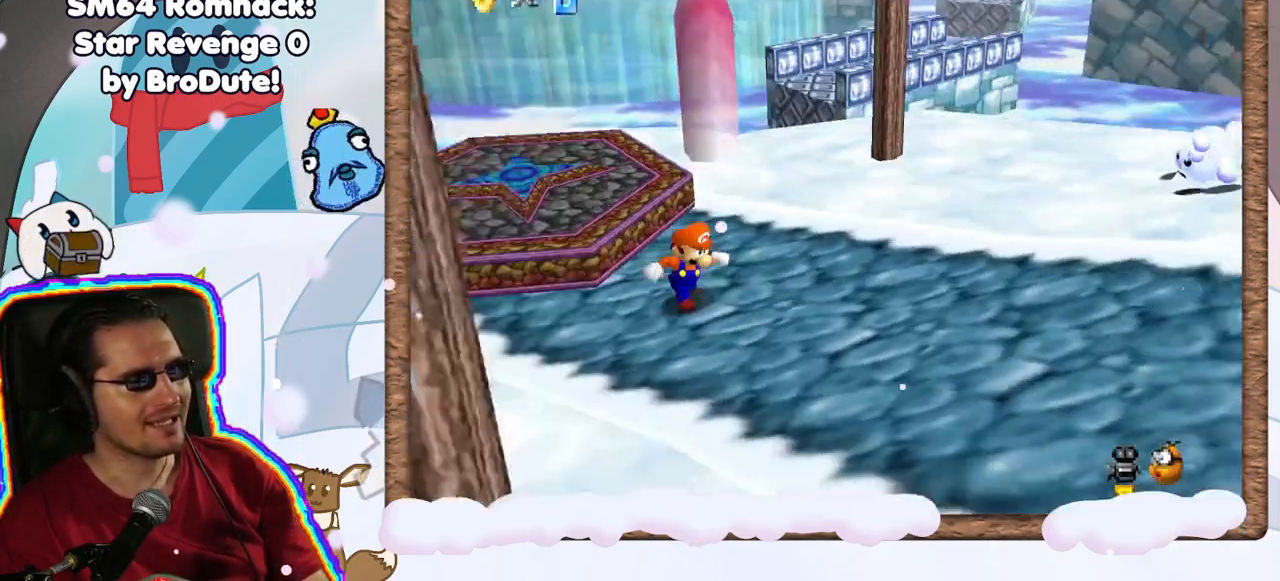
{"buttons": [], "left_stick": "down-right", "events": [[350, "C_LEFT", "down"], [500, "C_LEFT", "up"]]}
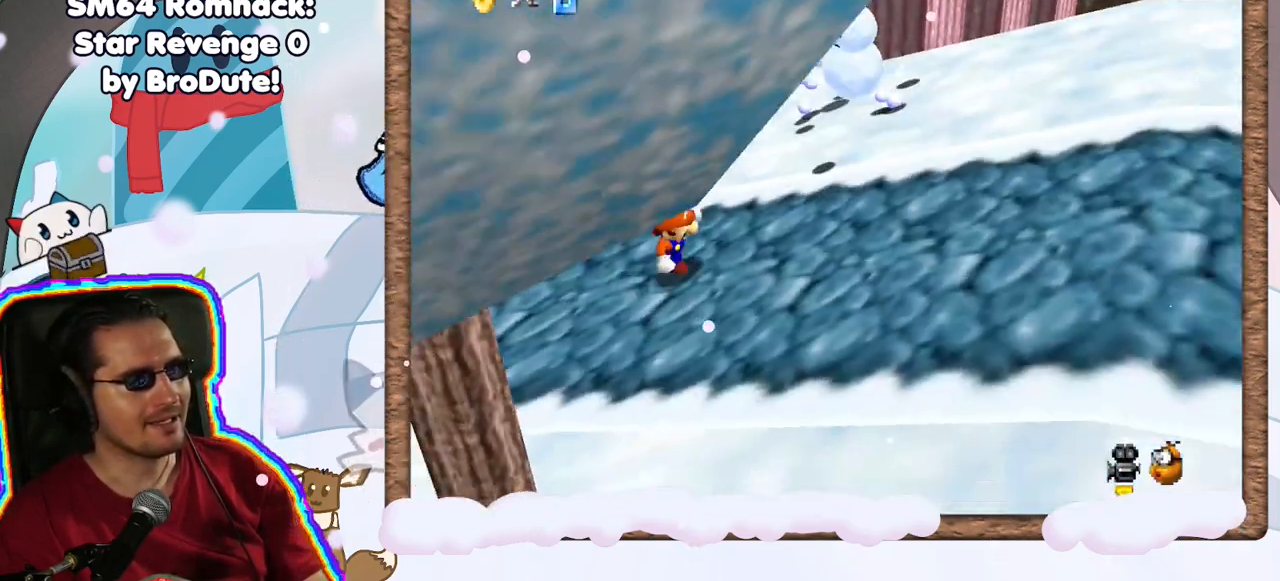
{"buttons": ["C_LEFT"], "left_stick": "up-right", "events": [[83, "C_LEFT", "down"], [150, "left_stick", "right"], [183, "C_LEFT", "up"], [267, "C_LEFT", "down"], [383, "C_LEFT", "up"], [450, "left_stick", "up-right"], [483, "C_LEFT", "down"]]}
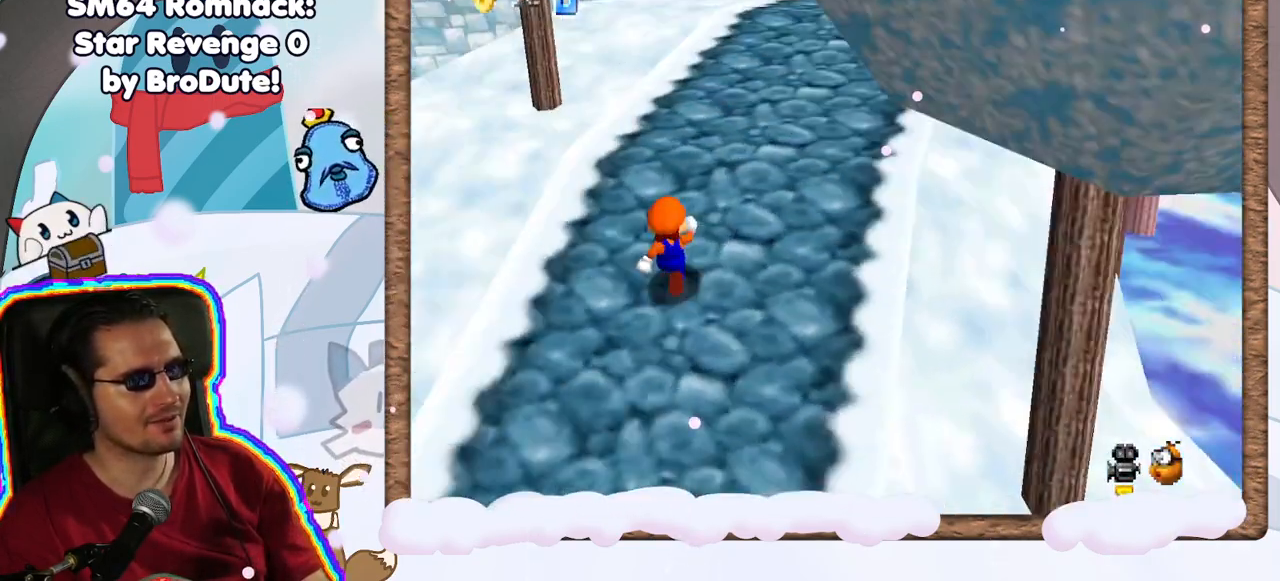
{"buttons": [], "left_stick": "up", "events": [[83, "C_LEFT", "up"], [150, "left_stick", "up"]]}
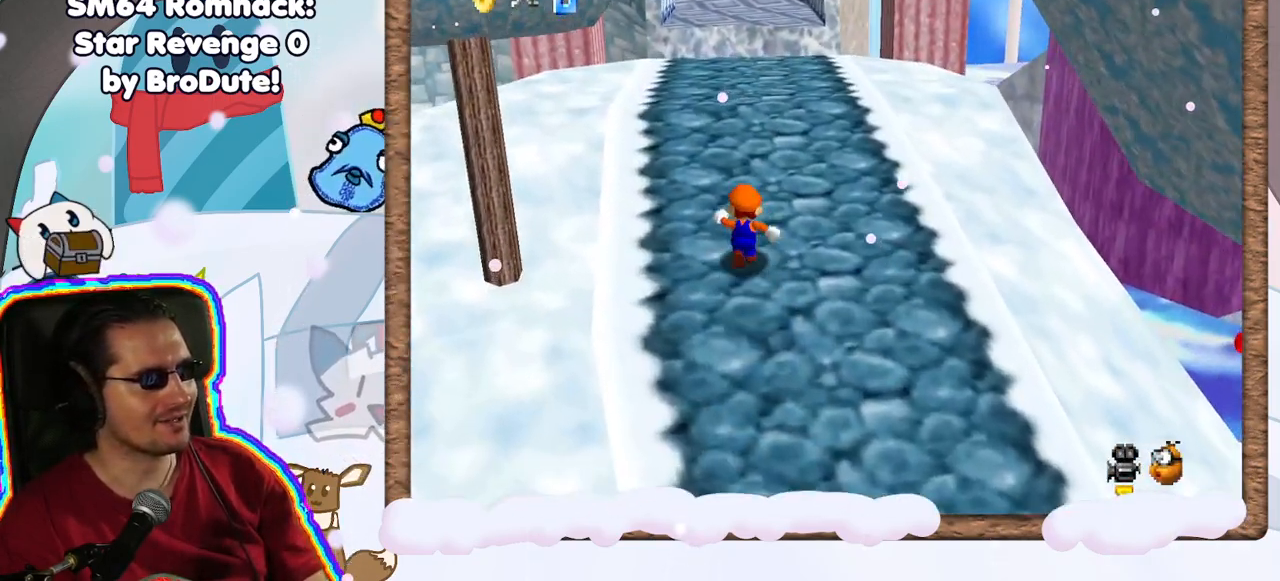
{"buttons": [], "left_stick": "up", "events": []}
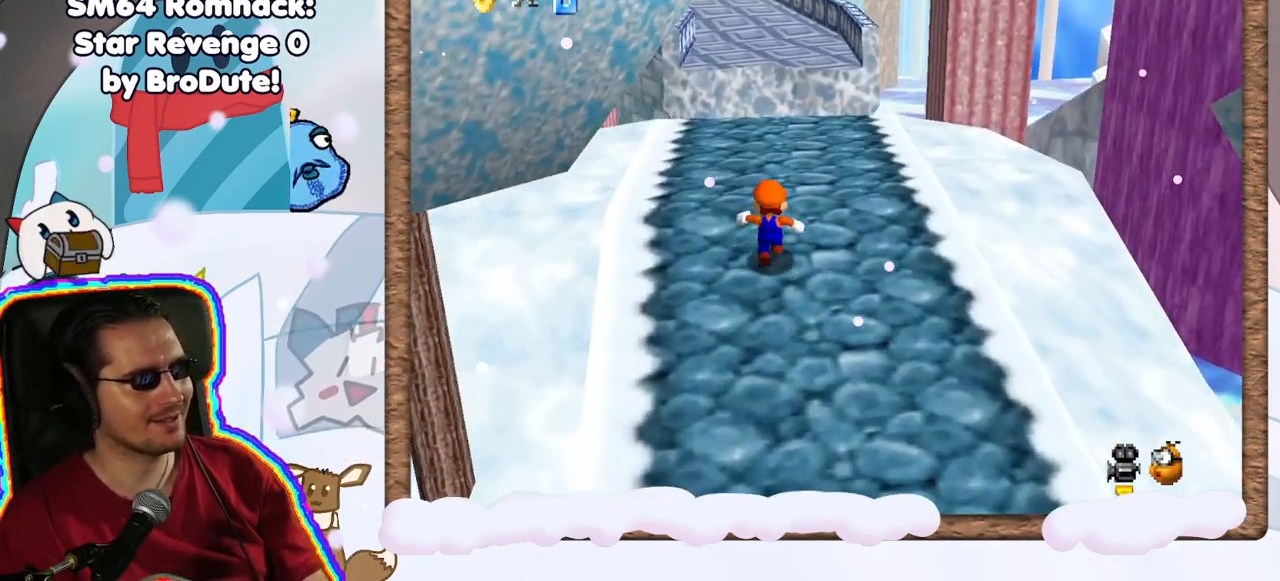
{"buttons": [], "left_stick": "up", "events": []}
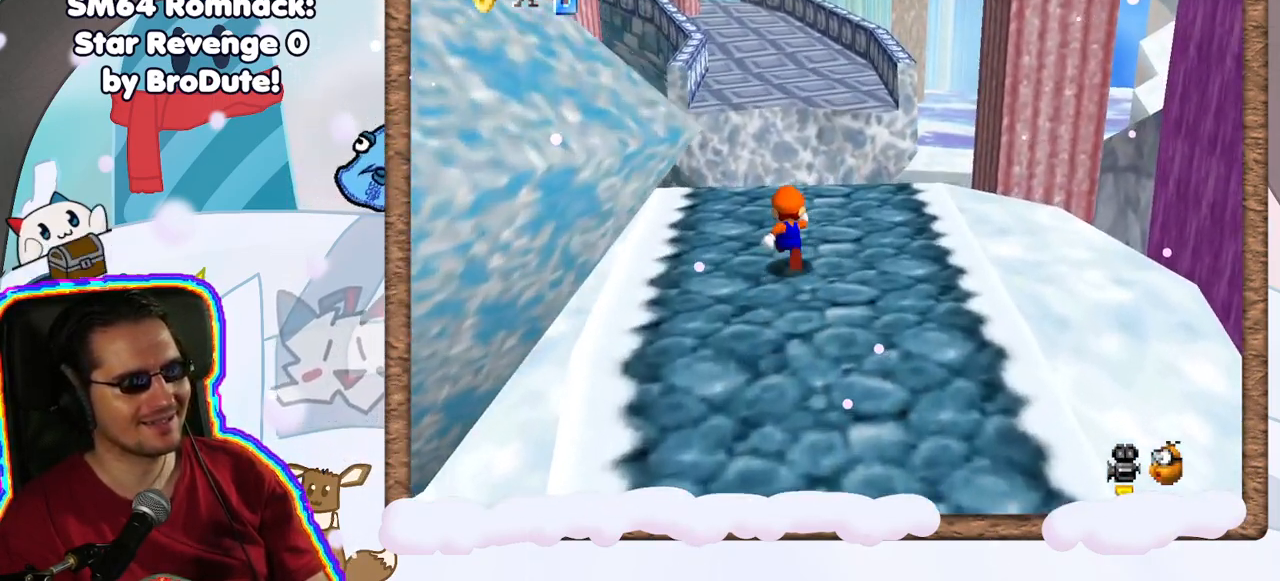
{"buttons": ["C_LEFT"], "left_stick": "up", "events": [[17, "Z", "down"], [100, "A", "down"], [283, "A", "up"], [333, "Z", "up"], [483, "C_LEFT", "down"]]}
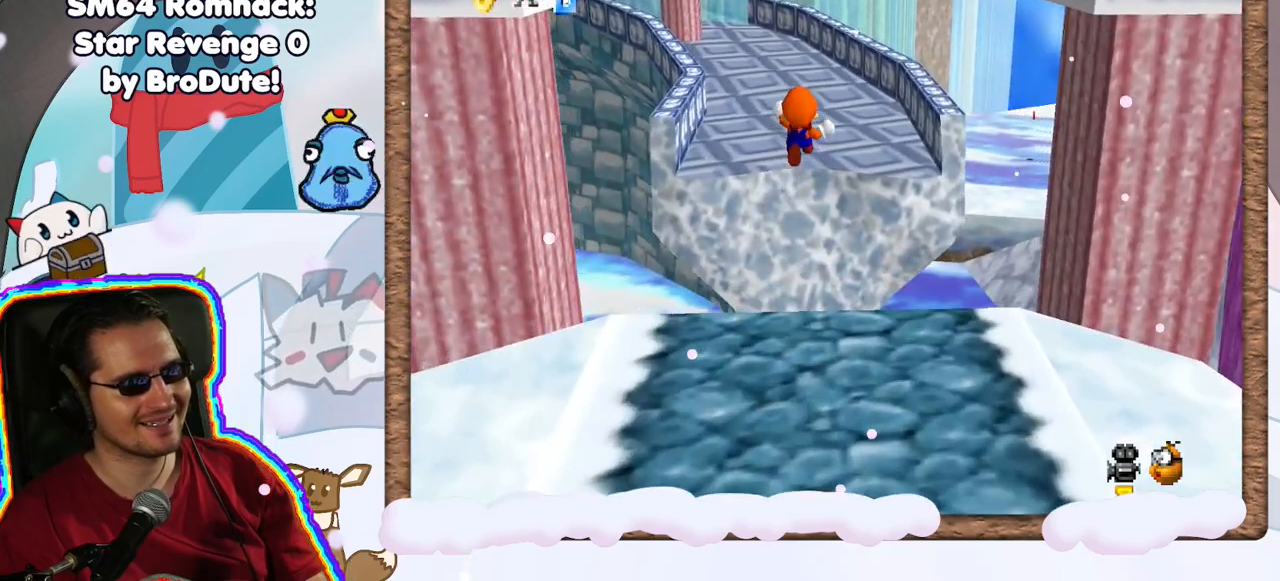
{"buttons": [], "left_stick": "up-left", "events": [[117, "C_LEFT", "up"], [233, "left_stick", "up-left"]]}
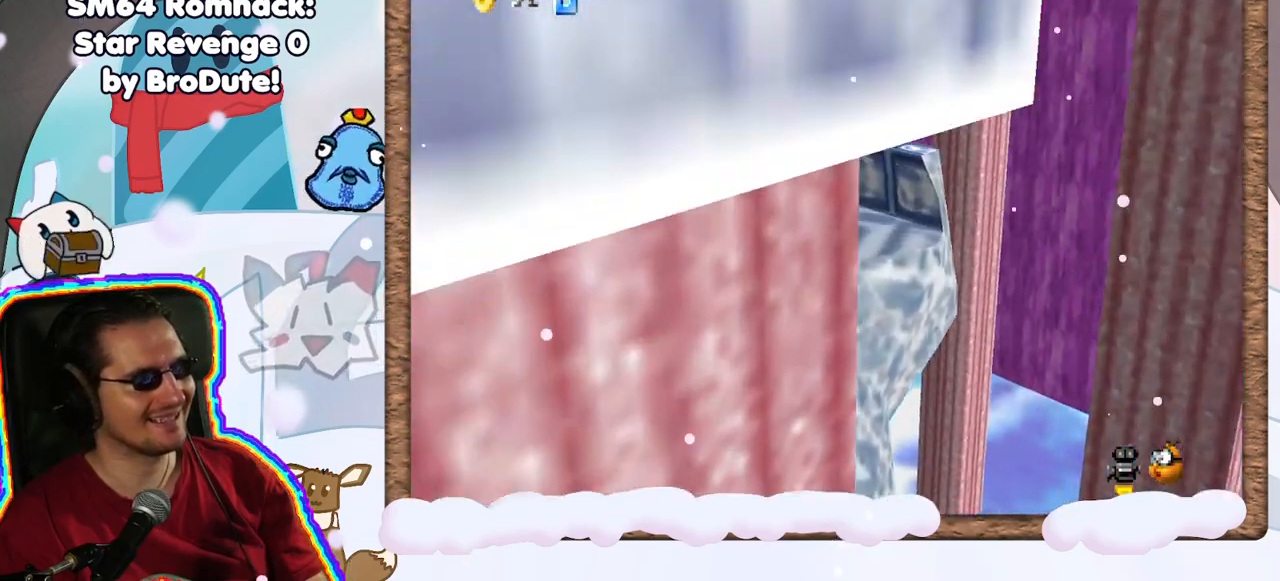
{"buttons": [], "left_stick": "up-left", "events": [[83, "left_stick", "left"], [500, "left_stick", "up-left"]]}
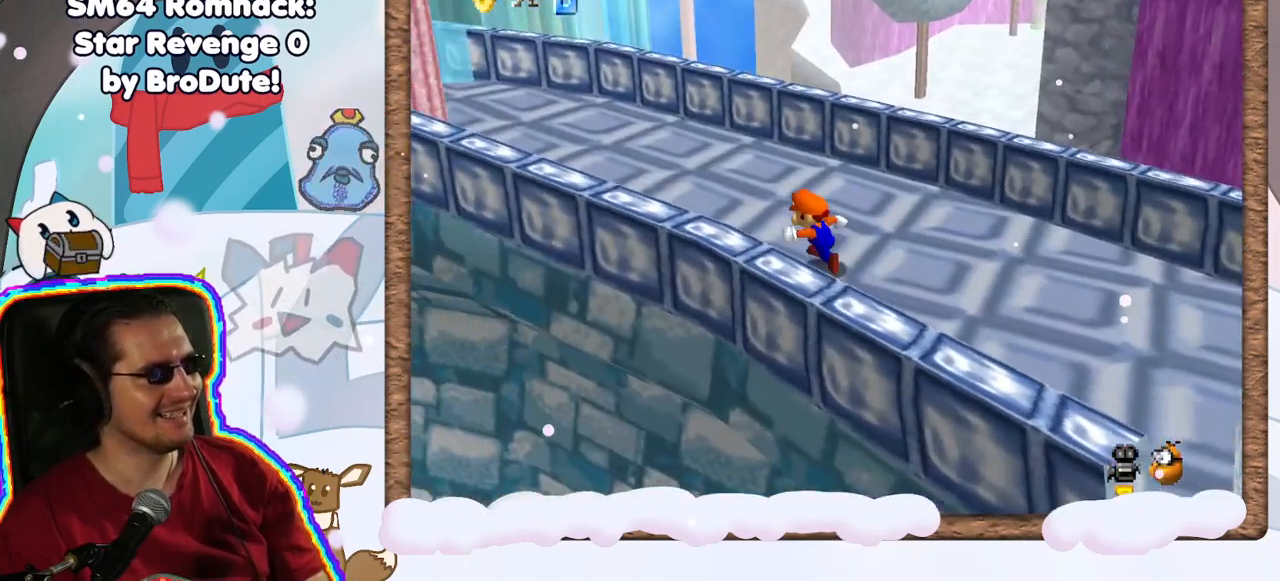
{"buttons": [], "left_stick": "up", "events": [[450, "left_stick", "up"]]}
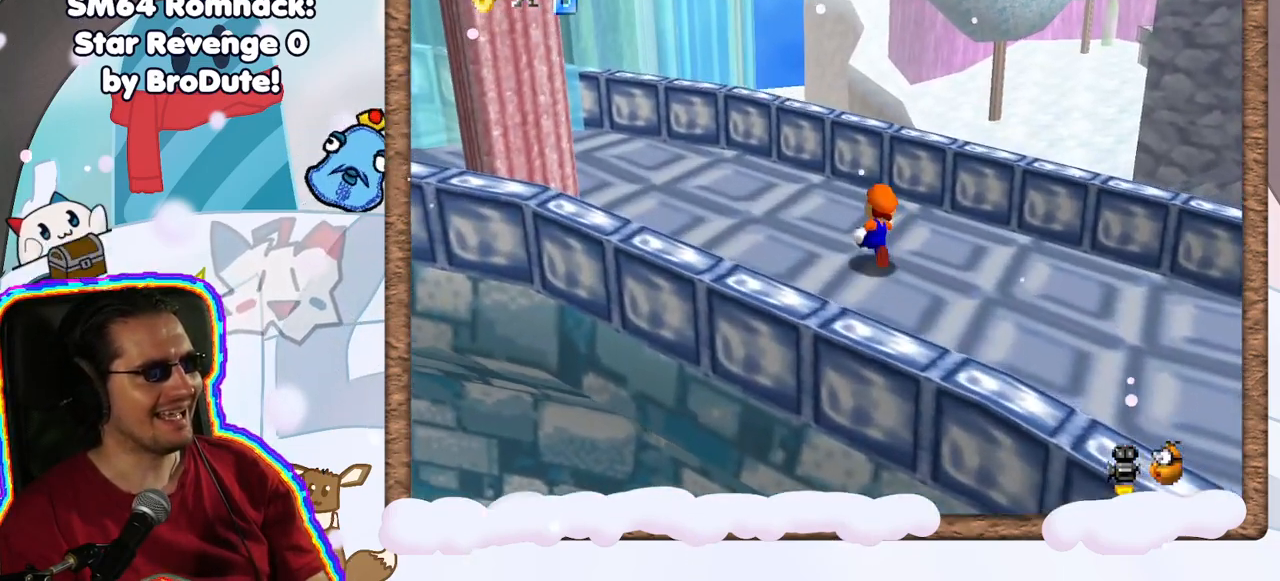
{"buttons": ["A", "Z"], "left_stick": "up-right"}
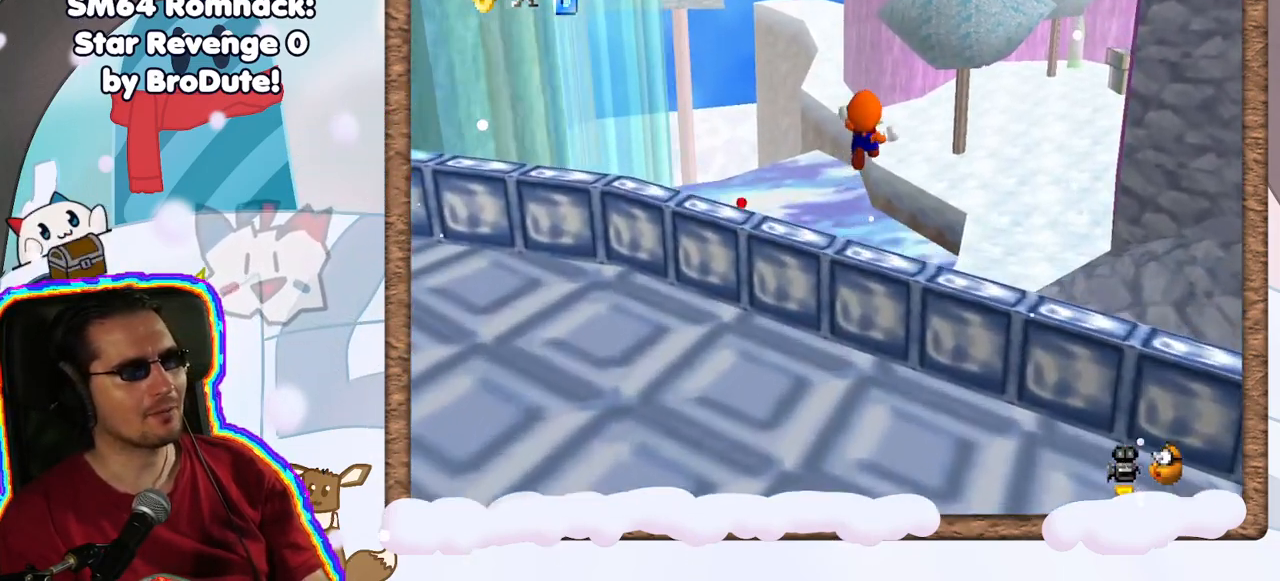
{"buttons": [], "left_stick": "right", "events": [[350, "left_stick", "right"], [383, "Z", "up"], [400, "A", "up"]]}
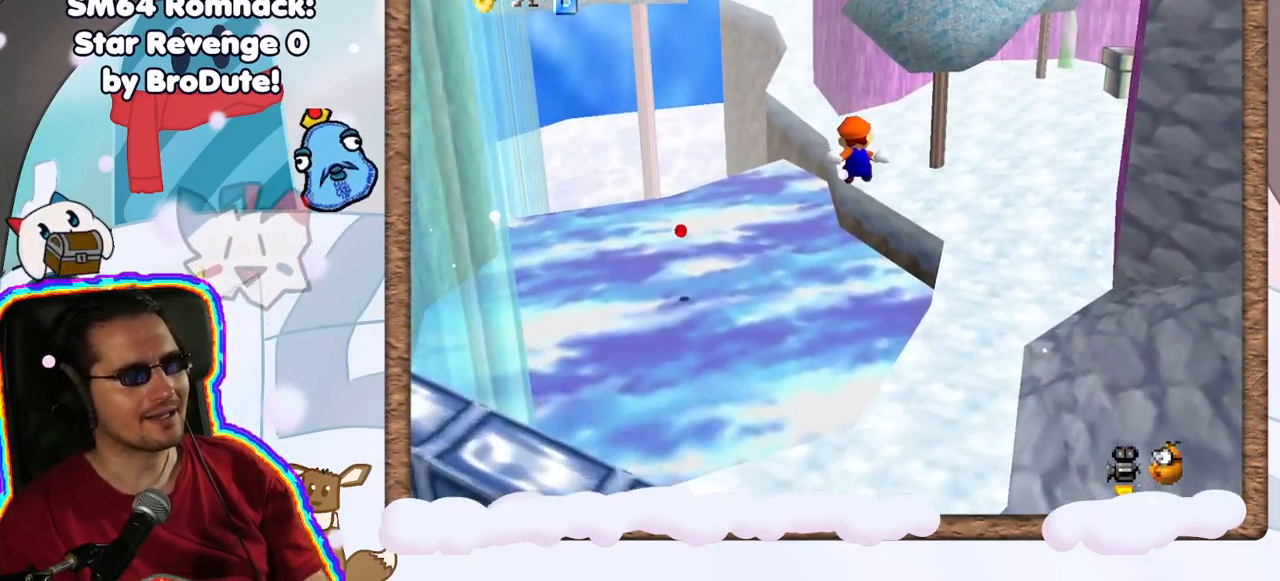
{"buttons": [], "left_stick": "right", "events": []}
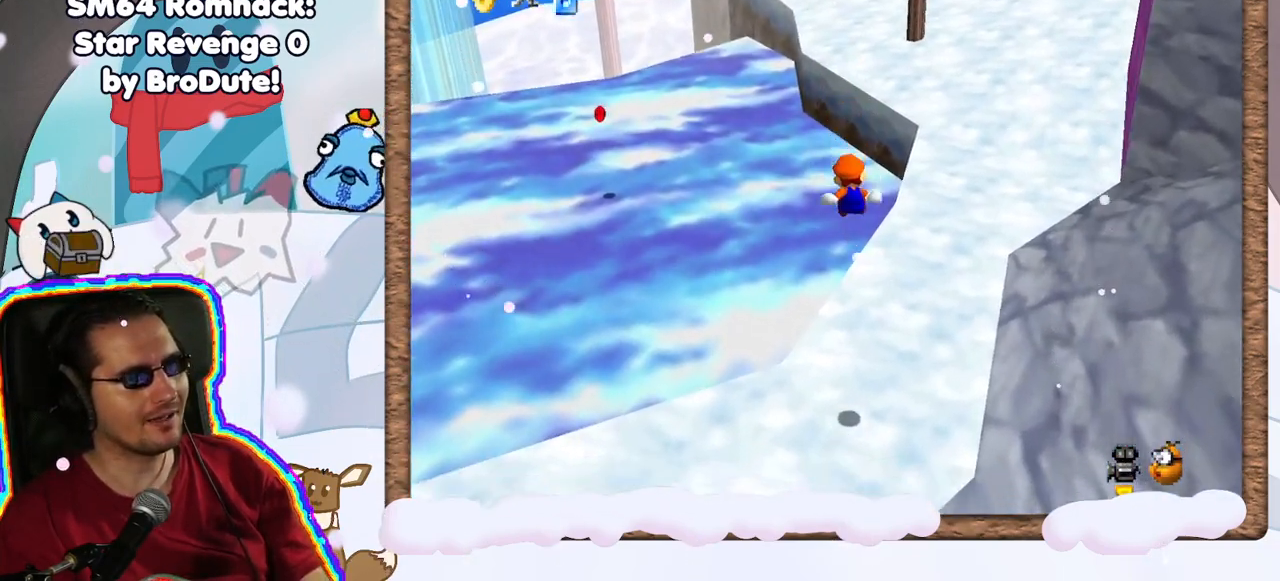
{"buttons": [], "left_stick": "up-right", "events": [[350, "left_stick", "up-right"]]}
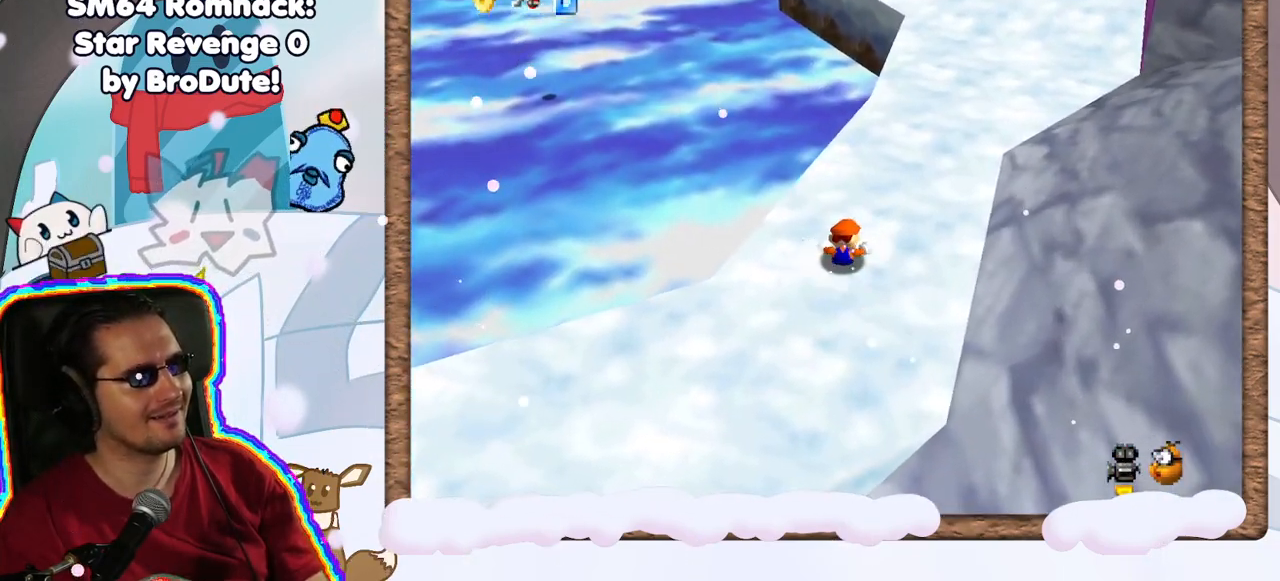
{"buttons": ["A", "DPAD_RIGHT"], "left_stick": "up-right", "events": [[317, "A", "down"], [433, "A", "up"], [450, "DPAD_RIGHT", "down"], [500, "A", "down"]]}
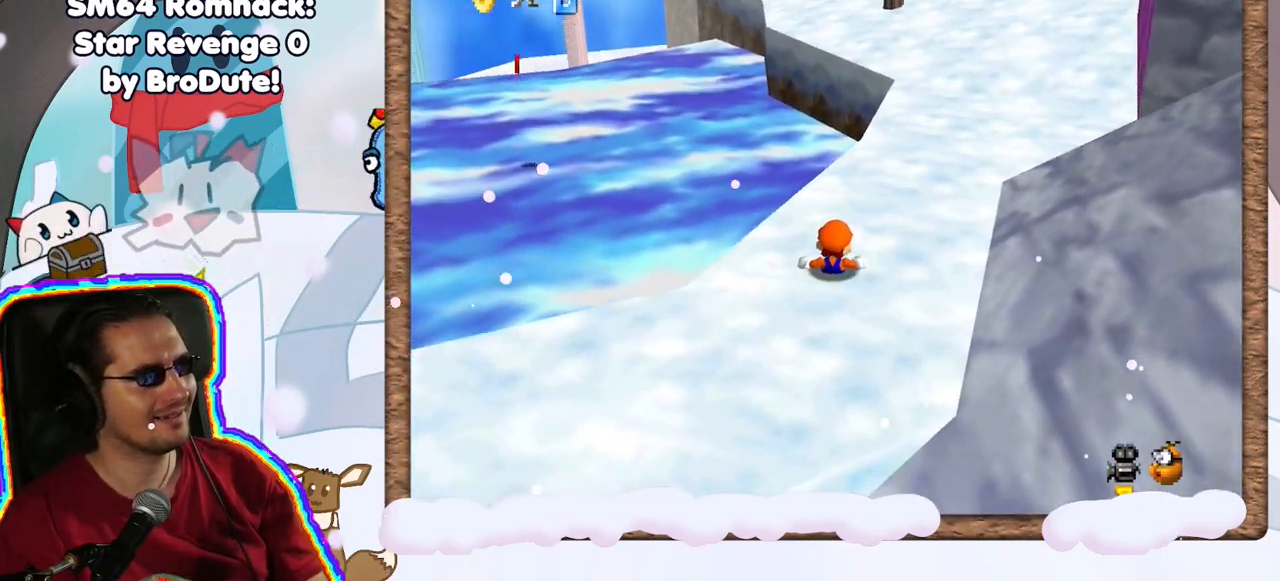
{"buttons": ["A"], "left_stick": "left", "events": [[17, "B", "down"], [17, "DPAD_RIGHT", "up"], [17, "left_stick", "down-left"], [133, "B", "up"], [150, "left_stick", "down-right"], [200, "left_stick", "up-right"], [233, "B", "down"], [250, "left_stick", "up-left"], [317, "left_stick", "down-left"], [333, "A", "up"], [333, "B", "up"], [383, "A", "down"], [383, "B", "down"], [383, "left_stick", "right"], [433, "left_stick", "up"], [467, "B", "up"], [500, "left_stick", "left"]]}
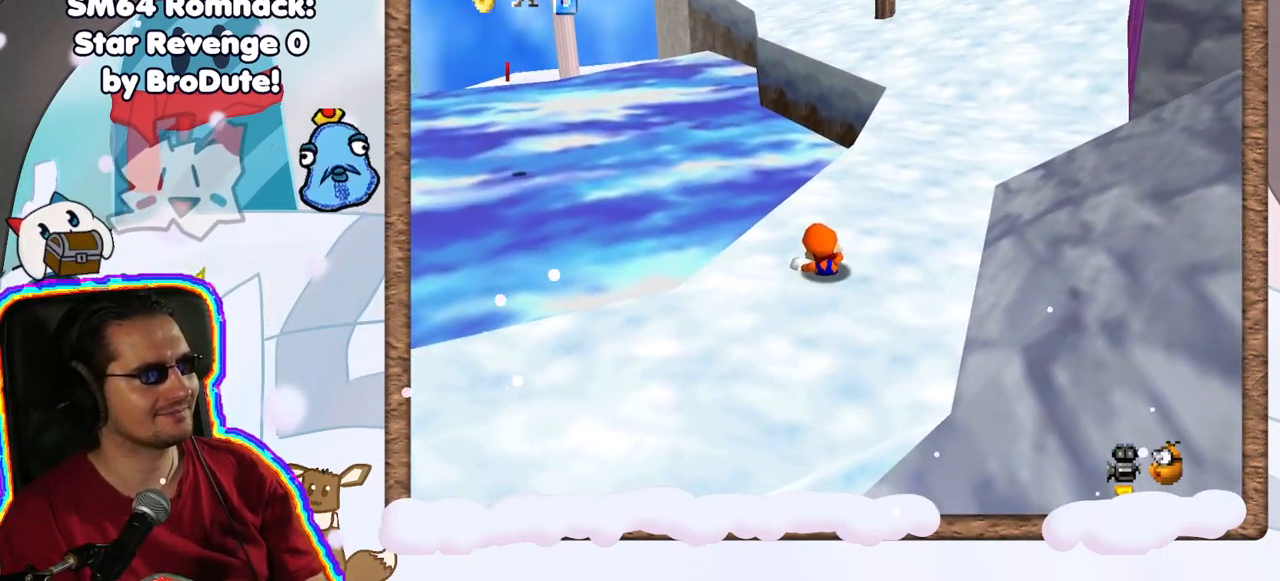
{"buttons": ["A"], "left_stick": "down-right", "events": [[17, "B", "down"], [33, "left_stick", "down"], [100, "B", "up"], [117, "A", "up"], [117, "left_stick", "up-right"], [167, "A", "down"], [167, "left_stick", "up-left"], [183, "B", "down"], [217, "left_stick", "down-left"], [267, "A", "up"], [267, "B", "up"], [317, "A", "down"], [333, "left_stick", "up"], [350, "B", "down"], [400, "left_stick", "left"], [417, "B", "up"], [433, "A", "up"], [483, "A", "down"], [483, "left_stick", "down-right"]]}
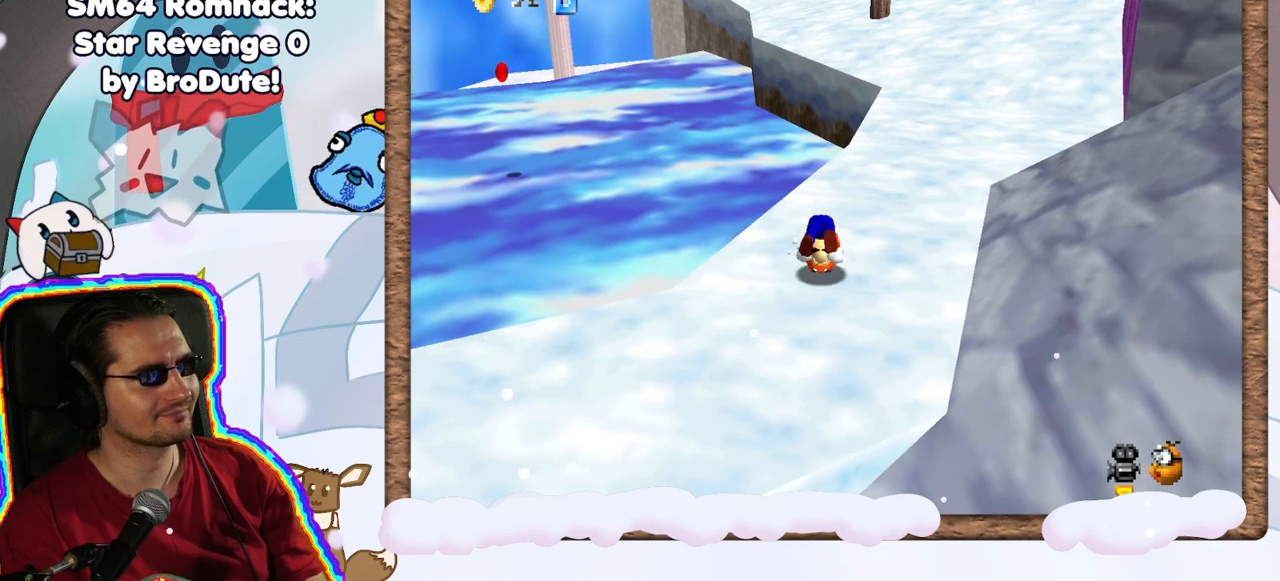
{"buttons": [], "left_stick": "up", "events": [[17, "left_stick", "up-right"], [33, "B", "down"], [67, "B", "up"], [83, "A", "up"], [100, "left_stick", "up-left"], [150, "left_stick", "center"], [283, "left_stick", "up"]]}
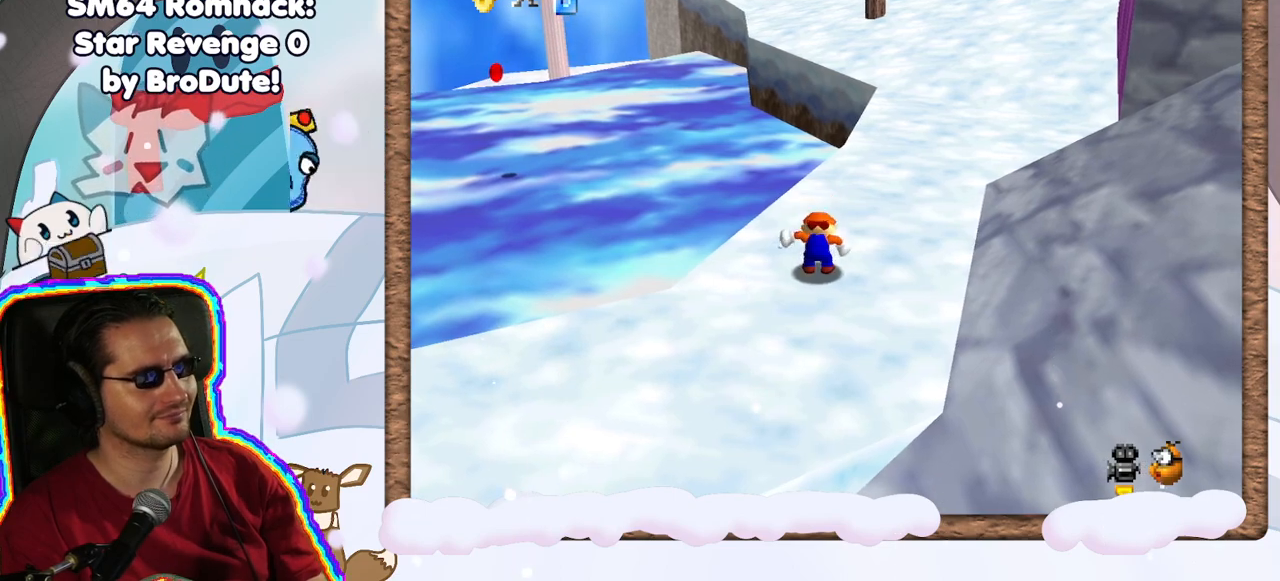
{"buttons": [], "left_stick": "up", "events": [[67, "C_LEFT", "down"], [117, "C_LEFT", "up"]]}
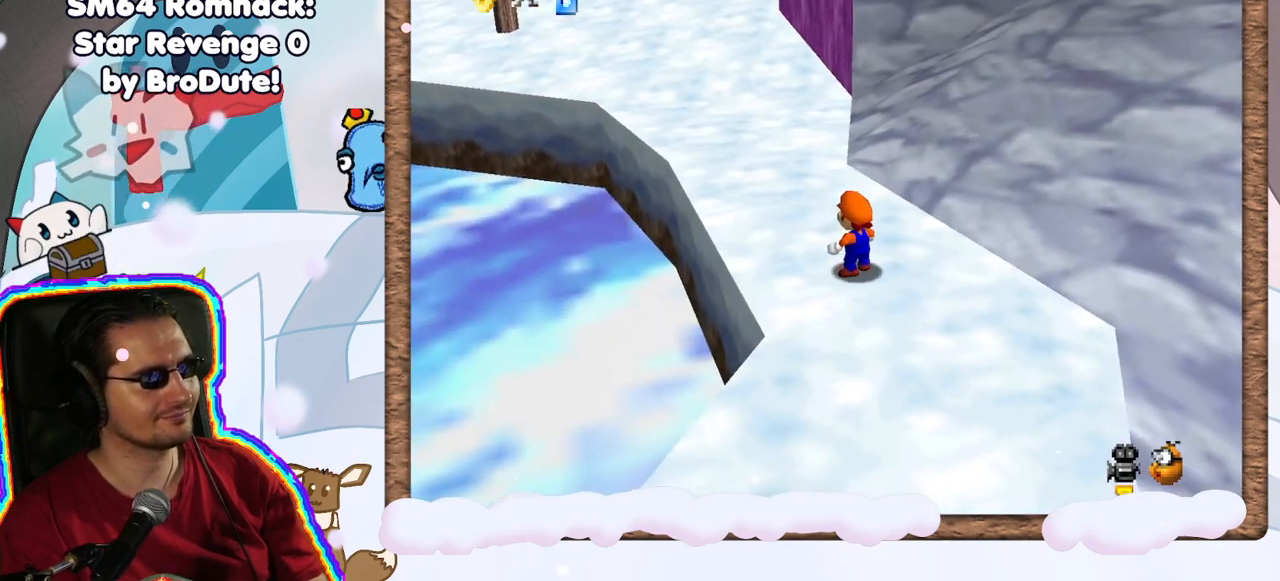
{"buttons": ["Z"], "left_stick": "up", "events": [[467, "Z", "down"]]}
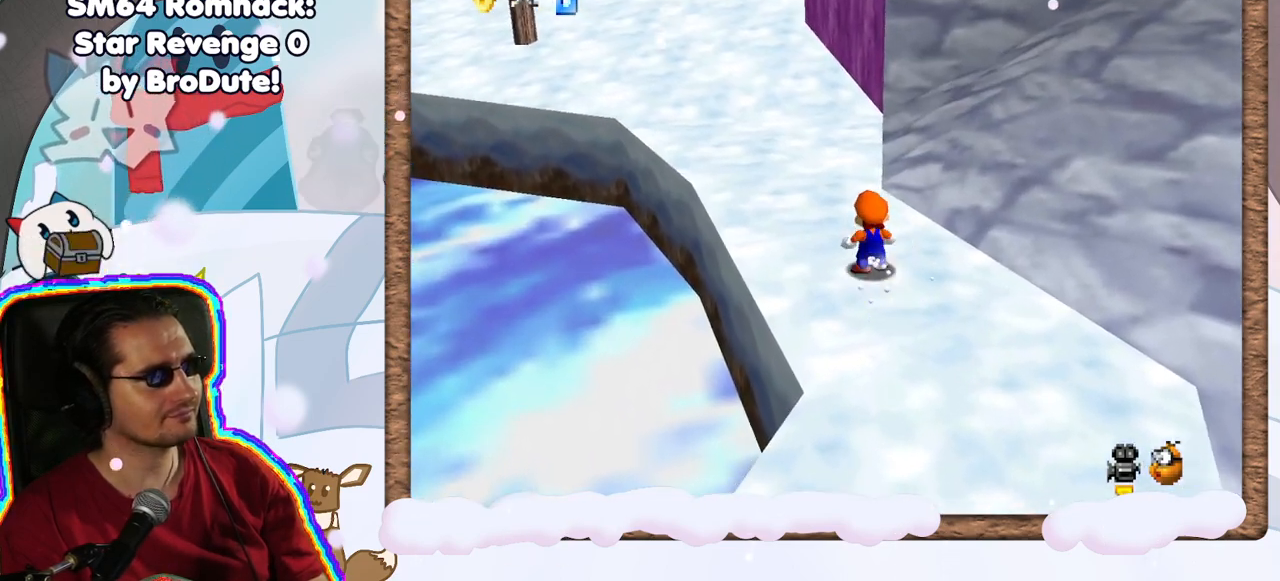
{"buttons": ["Z"], "left_stick": "up", "events": [[33, "A", "down"], [200, "A", "up"]]}
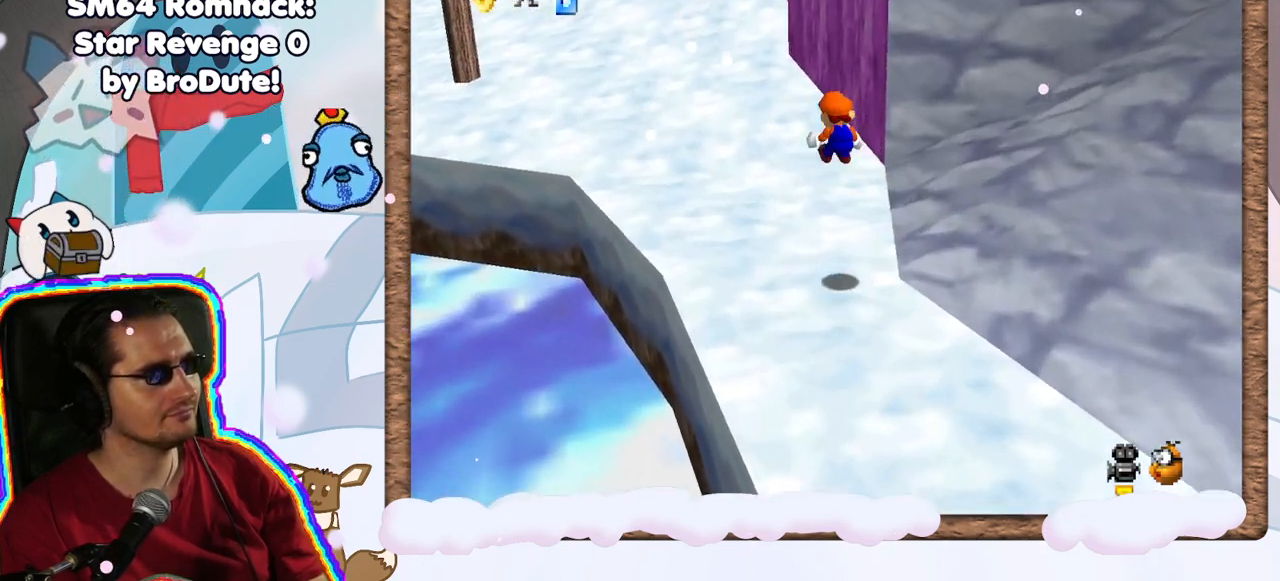
{"buttons": ["Z"], "left_stick": "up", "events": []}
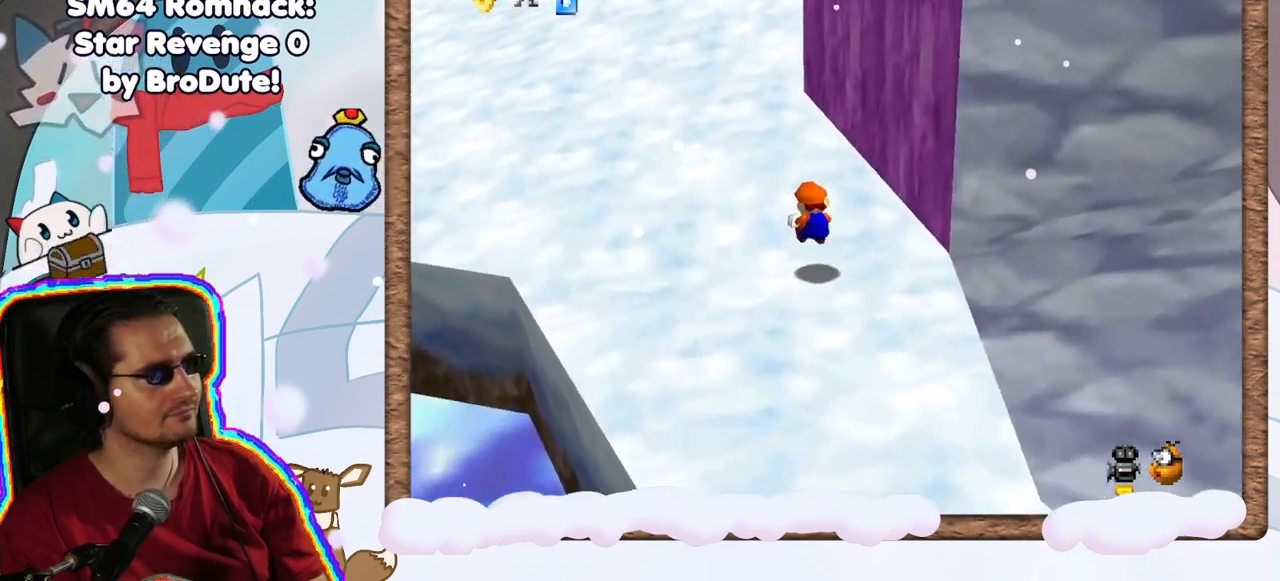
{"buttons": ["Z"], "left_stick": "up", "events": [[67, "A", "down"], [283, "A", "up"]]}
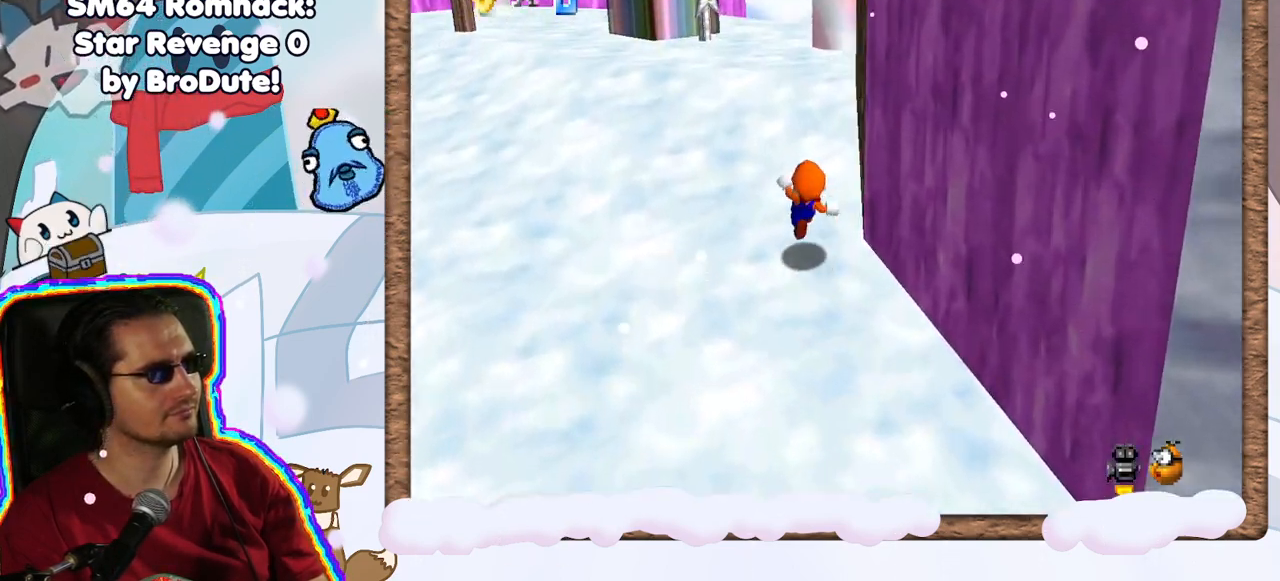
{"buttons": [], "left_stick": "up", "events": [[183, "Z", "up"], [333, "C_RIGHT", "down"], [467, "C_RIGHT", "up"]]}
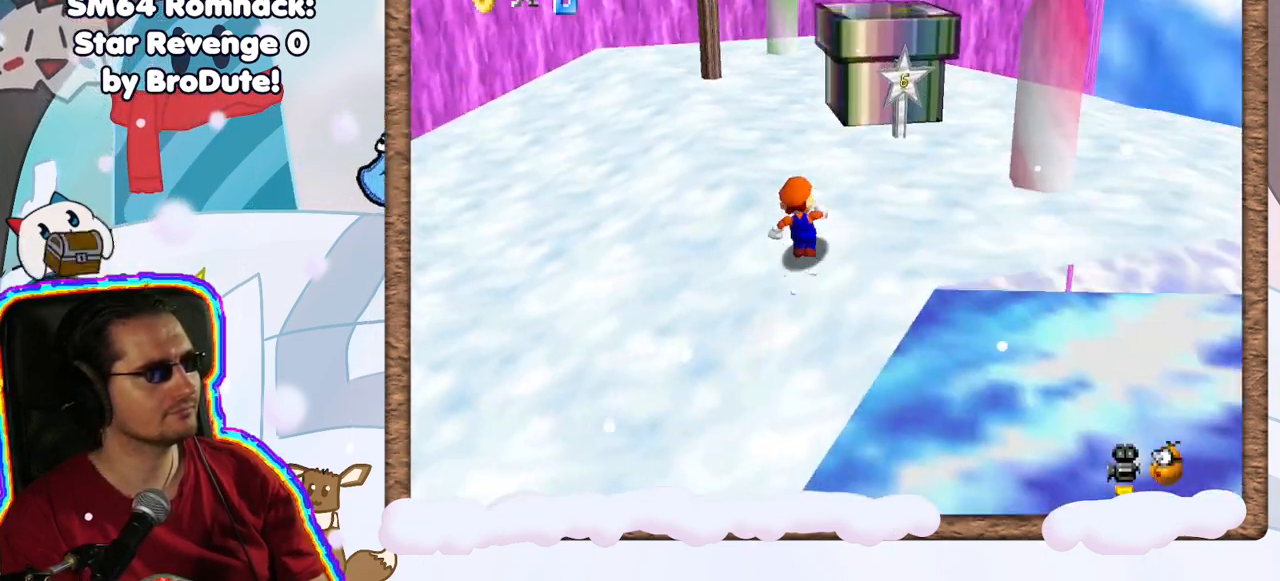
{"buttons": [], "left_stick": "up-right", "events": [[150, "left_stick", "up-right"]]}
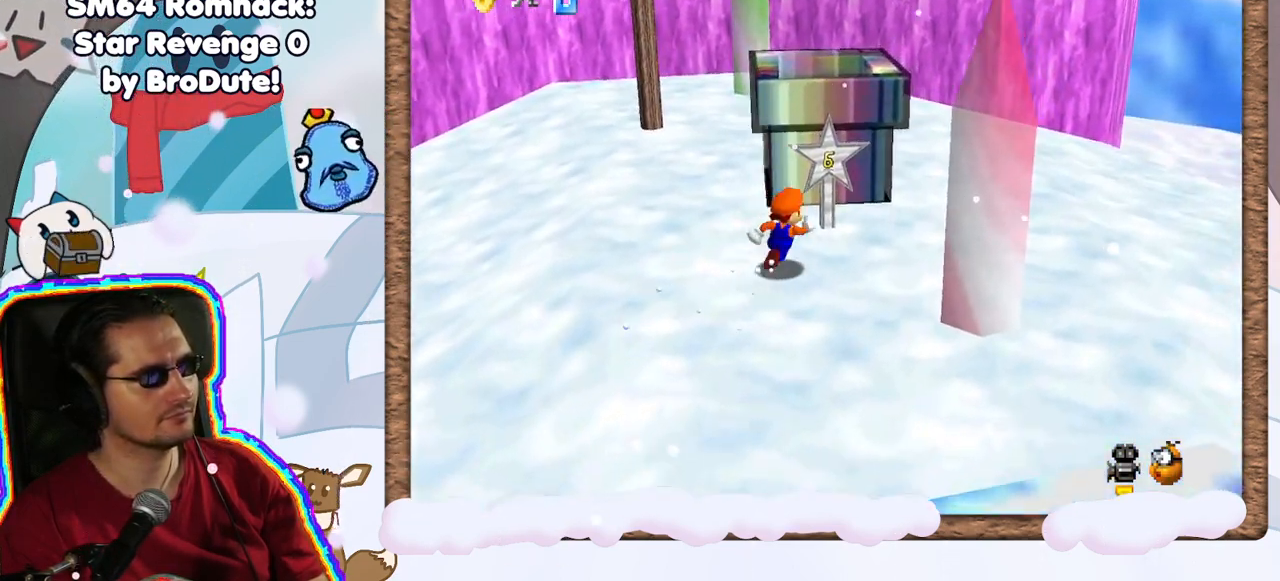
{"buttons": [], "left_stick": "up-right", "events": []}
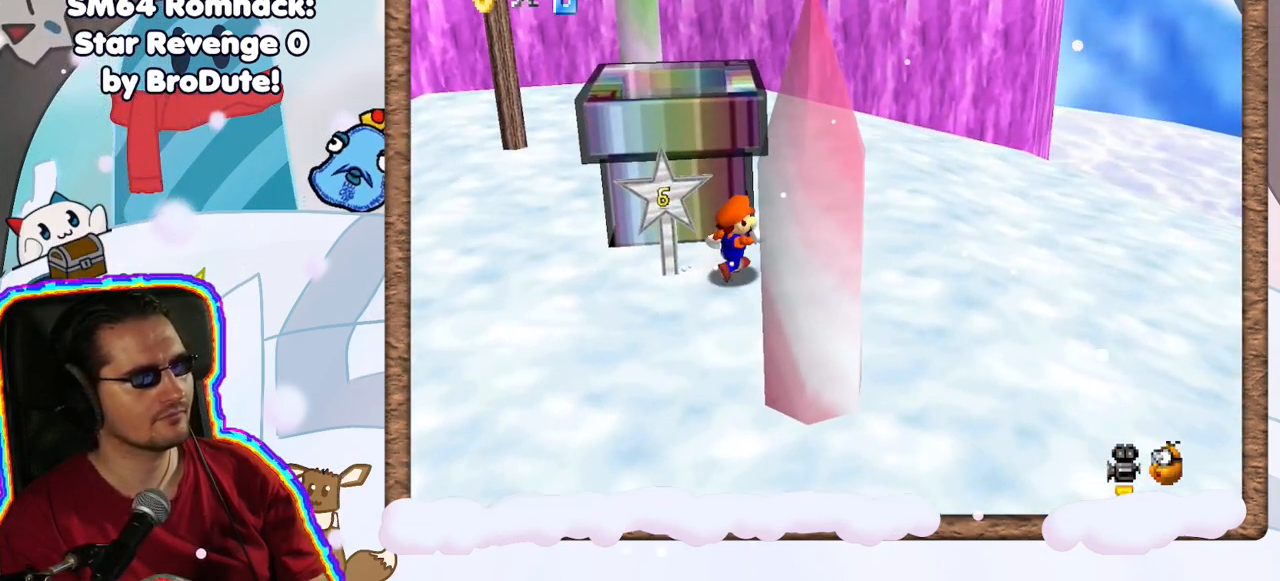
{"buttons": [], "left_stick": "right", "events": [[100, "C_RIGHT", "down"], [200, "C_RIGHT", "up"], [317, "left_stick", "right"]]}
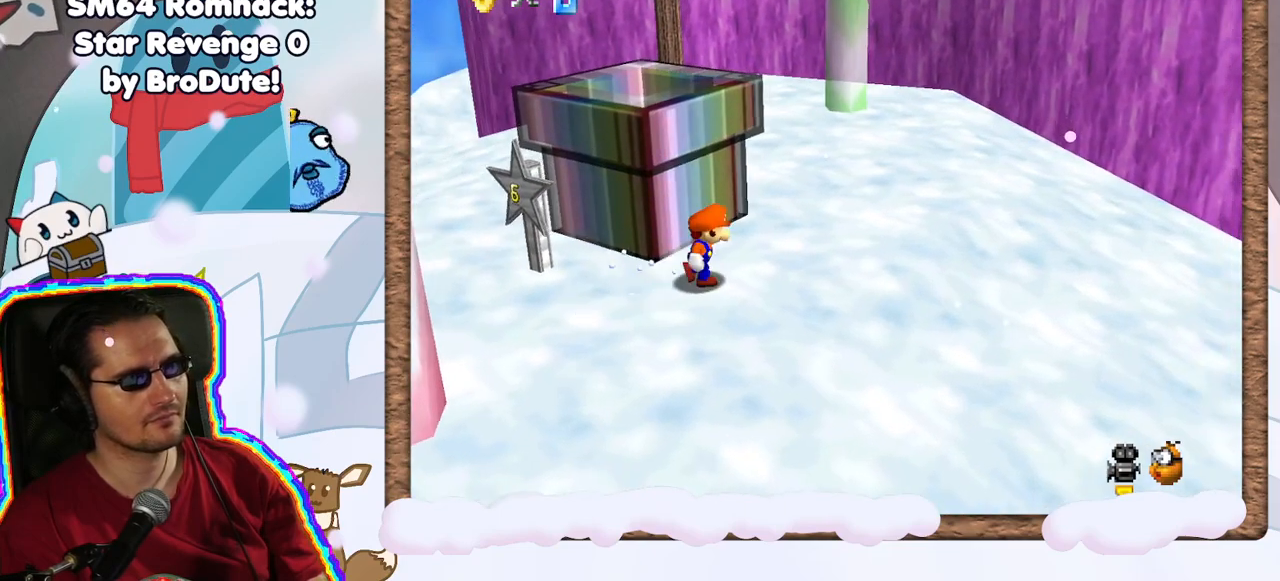
{"buttons": [], "left_stick": "up", "events": [[67, "left_stick", "down-right"], [283, "left_stick", "up-left"], [467, "left_stick", "up"]]}